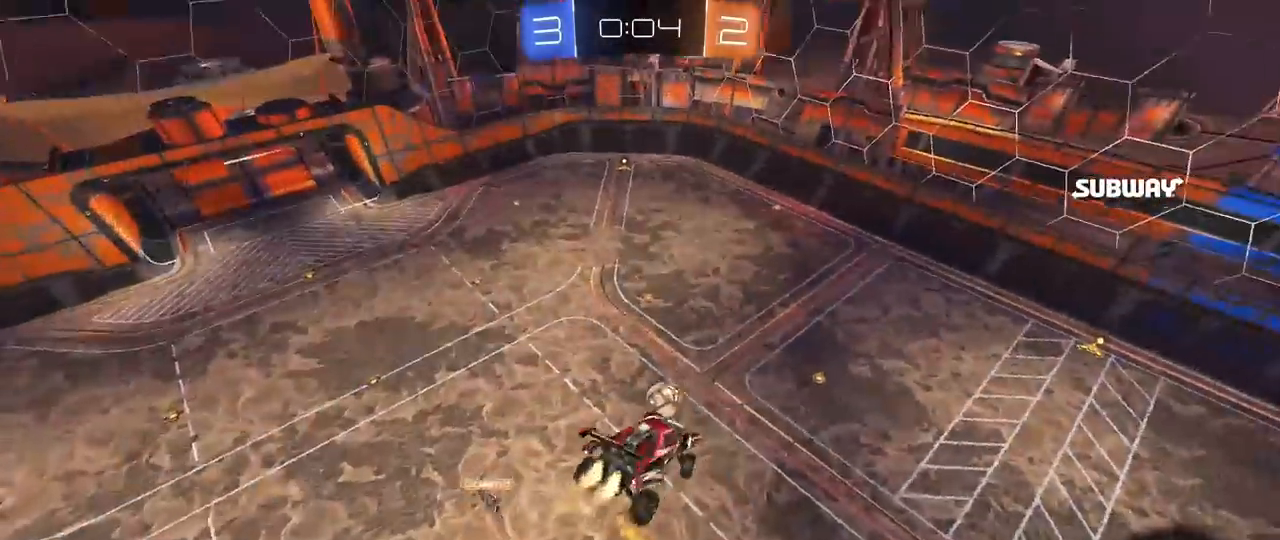
Gameplay with keyboard and mouse; each line is a JSON object with the keys and mouse buttons held at the frame after it. "events" lists presses ("down") and releases ("up") of "1", "2", "3", "4", "5", "a", "alt", "c", "caps_lock", "ctrl", "d", "e", "f", "g", "q", "r", "s", "shift", "space", "t", "tab", "v", "w", "x", "z", "mouse_left", "mouse_wheel" and "mouse_right" between this image and that frame as [ms after this image, input, new state], when the widget could be followed in between. "mouse_left", "mouse_wheel", "mouse_right" = the "left", "wheel", "right" buttons of the "mouse" list. No other keys are recorded. "wheel" means that the mouse wheel is clicked or scrolled. "mouse_move" is the direction in which the mouse moves at that frame (one of eight, or "still"), when it could be read.
{"keys": ["a", "shift", "w"], "mouse": [], "mouse_move": "still", "events": [[17, "shift", "down"], [67, "s", "down"], [217, "mouse_left", "up"], [217, "s", "up"], [350, "w", "down"]]}
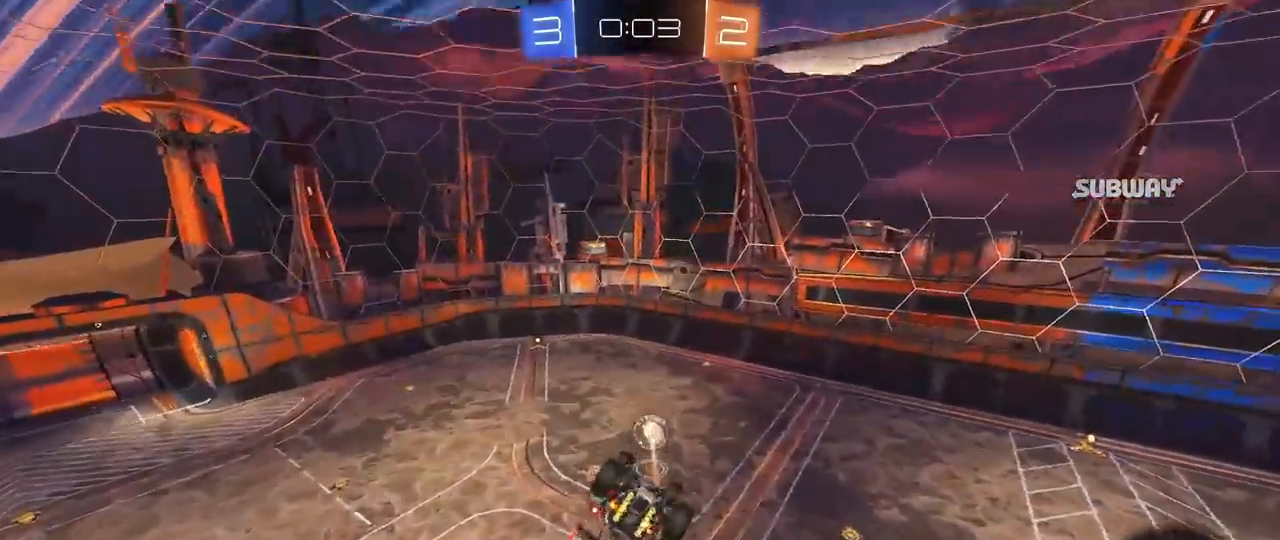
{"keys": ["a", "shift"], "mouse": [], "mouse_move": "still", "events": [[217, "w", "up"], [317, "s", "down"], [500, "s", "up"]]}
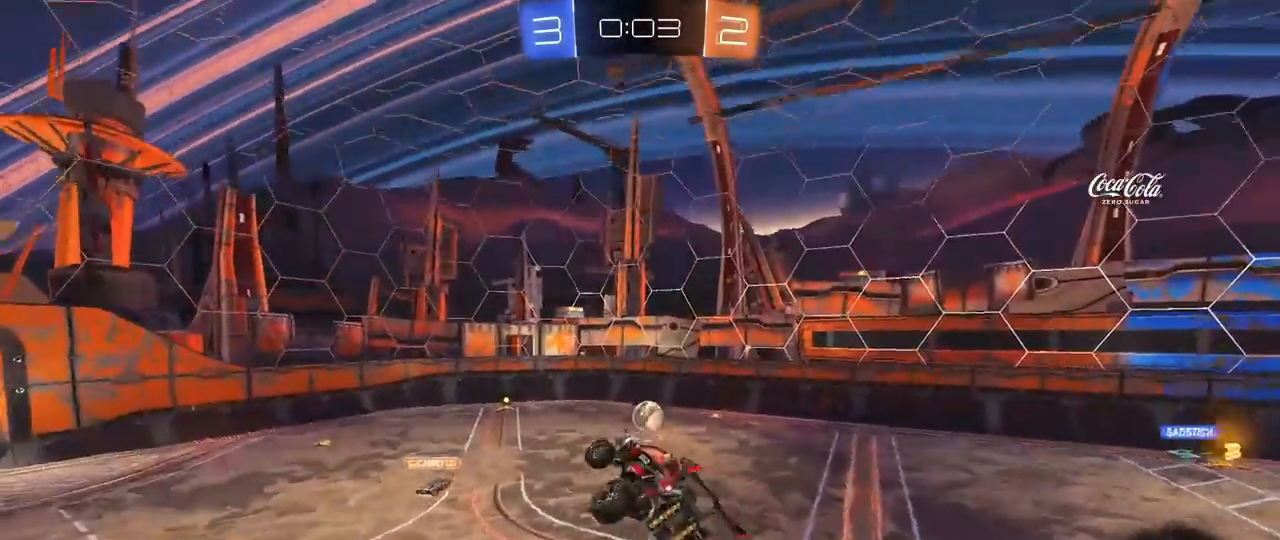
{"keys": ["w"], "mouse": [], "mouse_move": "still", "events": [[100, "a", "up"], [100, "shift", "up"], [150, "d", "down"], [217, "w", "down"], [233, "d", "up"], [233, "mouse_right", "down"], [467, "mouse_right", "up"]]}
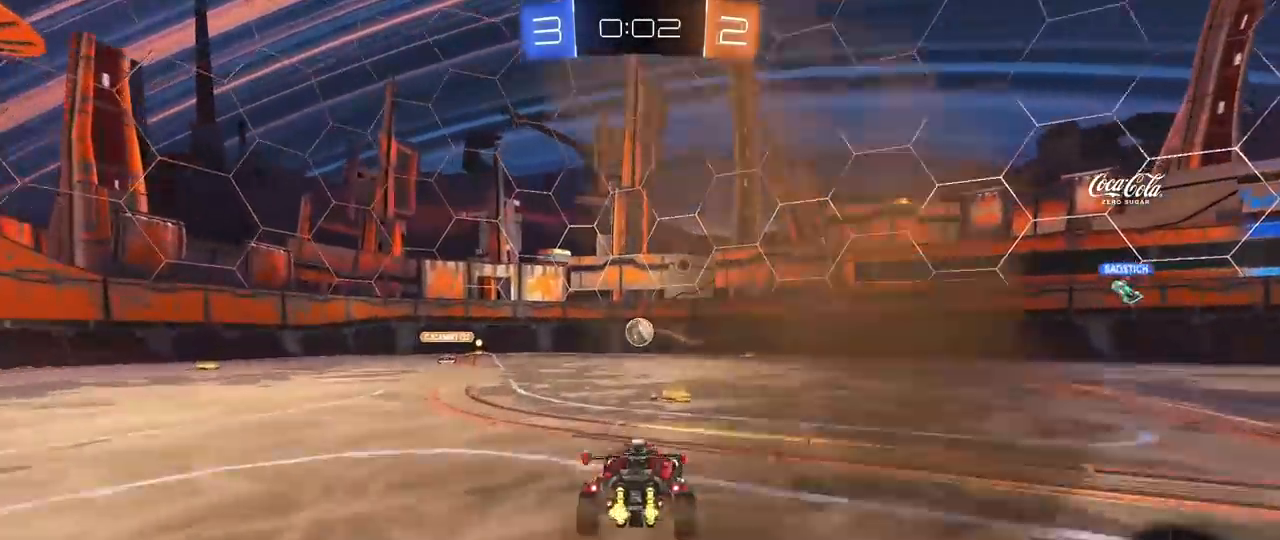
{"keys": ["d", "space", "w"], "mouse": [], "mouse_move": "still", "events": [[67, "d", "down"], [217, "d", "up"], [350, "d", "down"], [483, "space", "down"]]}
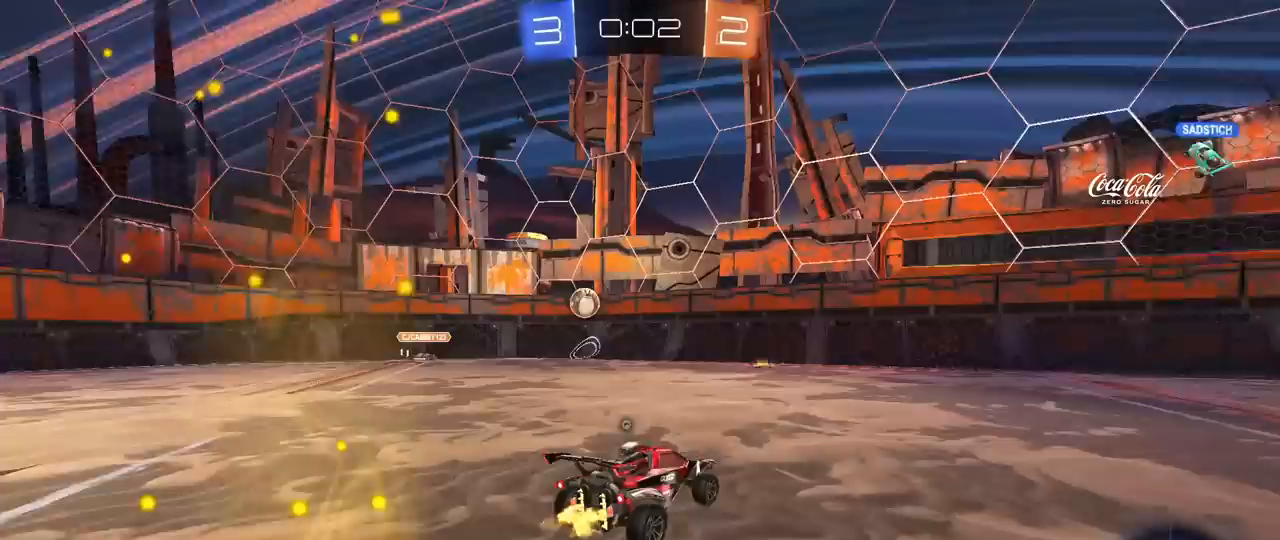
{"keys": ["d", "w"], "mouse": [], "mouse_move": "still", "events": [[183, "space", "up"]]}
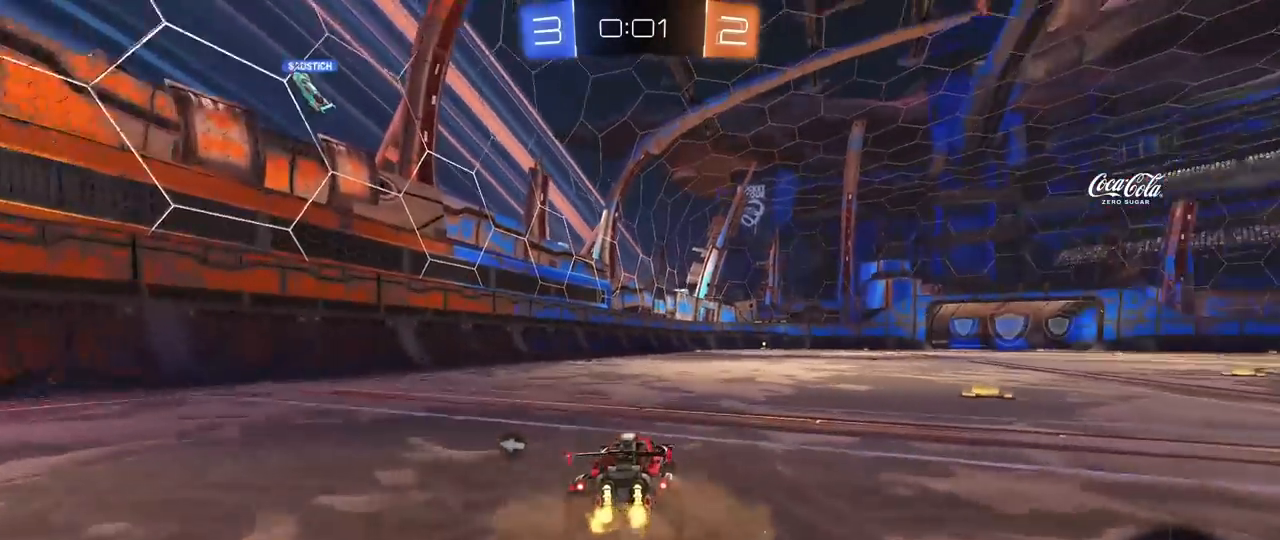
{"keys": ["w"], "mouse": ["right"], "mouse_move": "up", "events": [[50, "d", "up"], [50, "mouse_left", "down"], [150, "mouse_right", "down"], [233, "mouse_right", "up"], [283, "mouse_right", "down"], [283, "space", "down"], [433, "space", "up"], [467, "mouse_left", "up"]]}
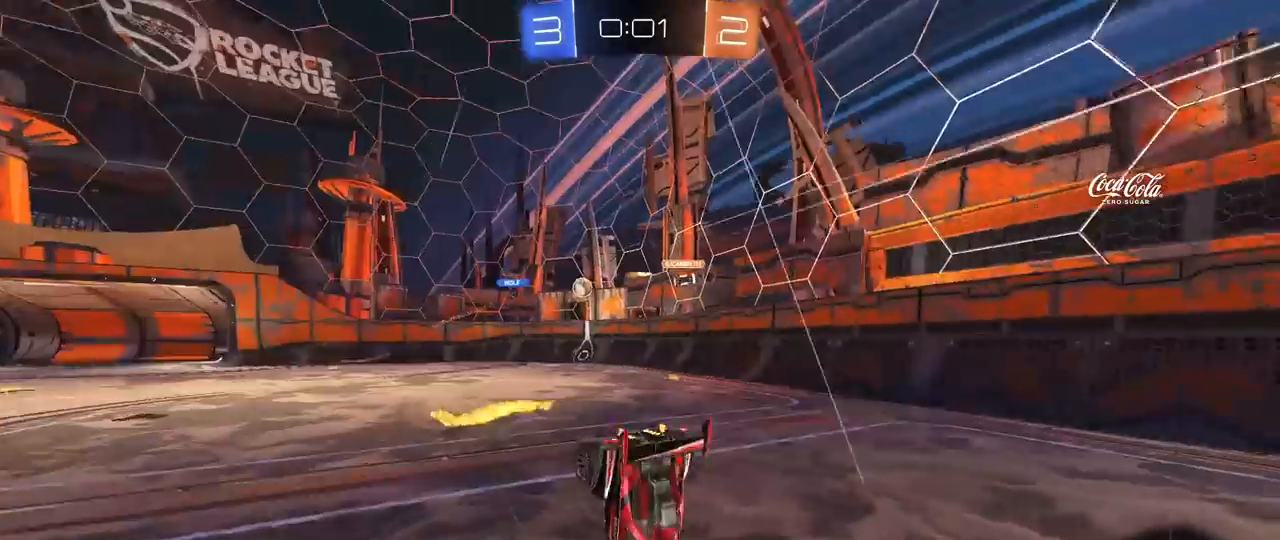
{"keys": [], "mouse": [], "mouse_move": "still", "events": [[17, "mouse_right", "up"], [350, "w", "up"]]}
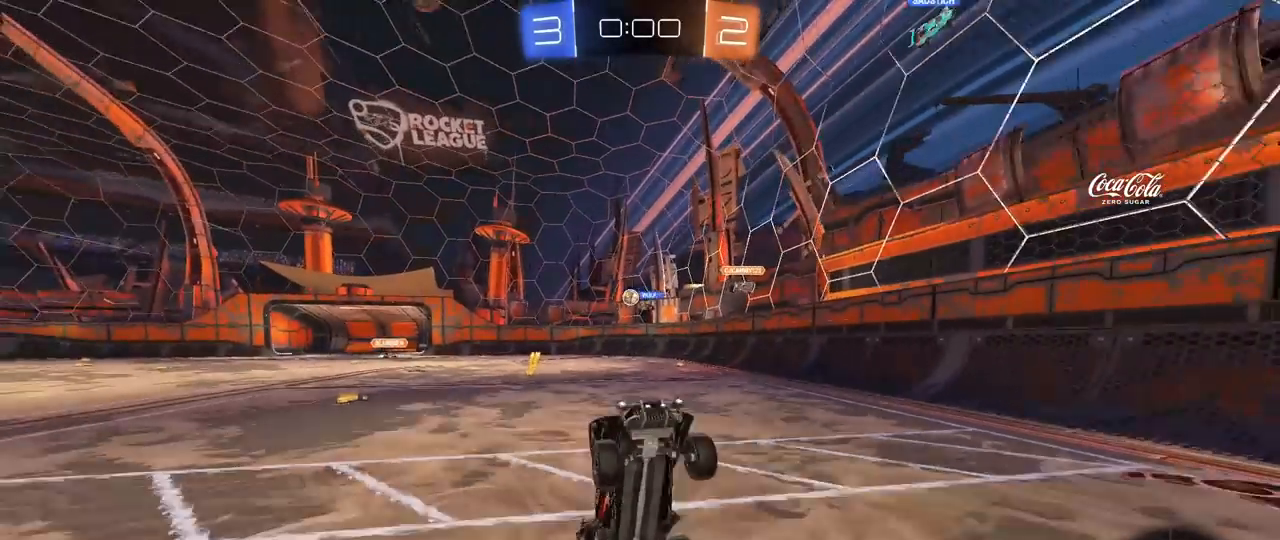
{"keys": ["w"], "mouse": [], "mouse_move": "still", "events": [[417, "w", "down"]]}
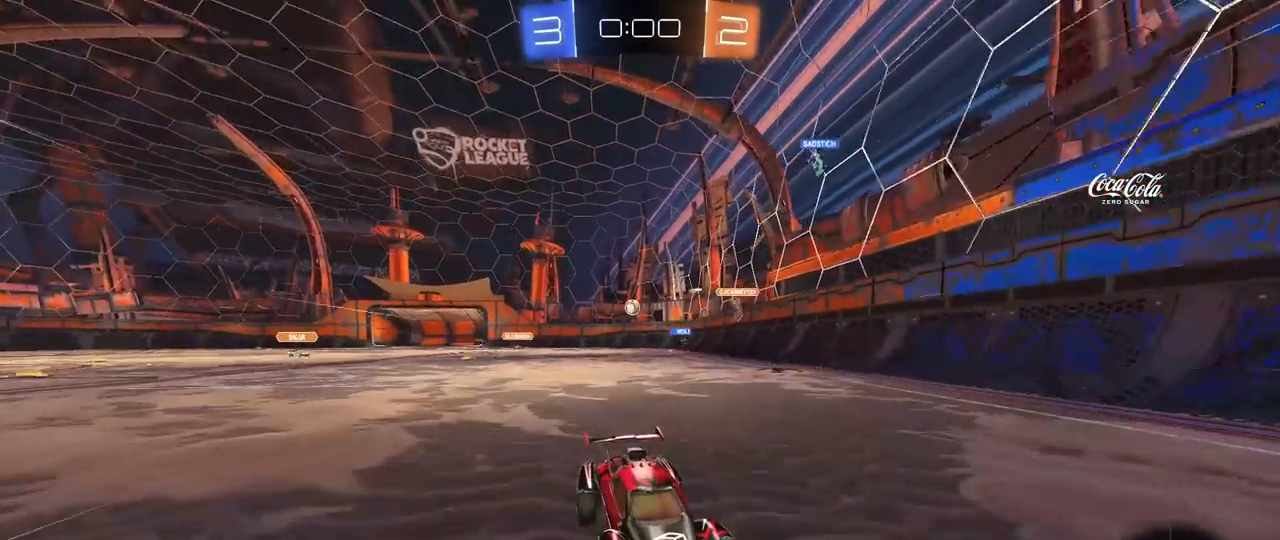
{"keys": ["w"], "mouse": [], "mouse_move": "still", "events": [[100, "d", "down"], [283, "d", "up"]]}
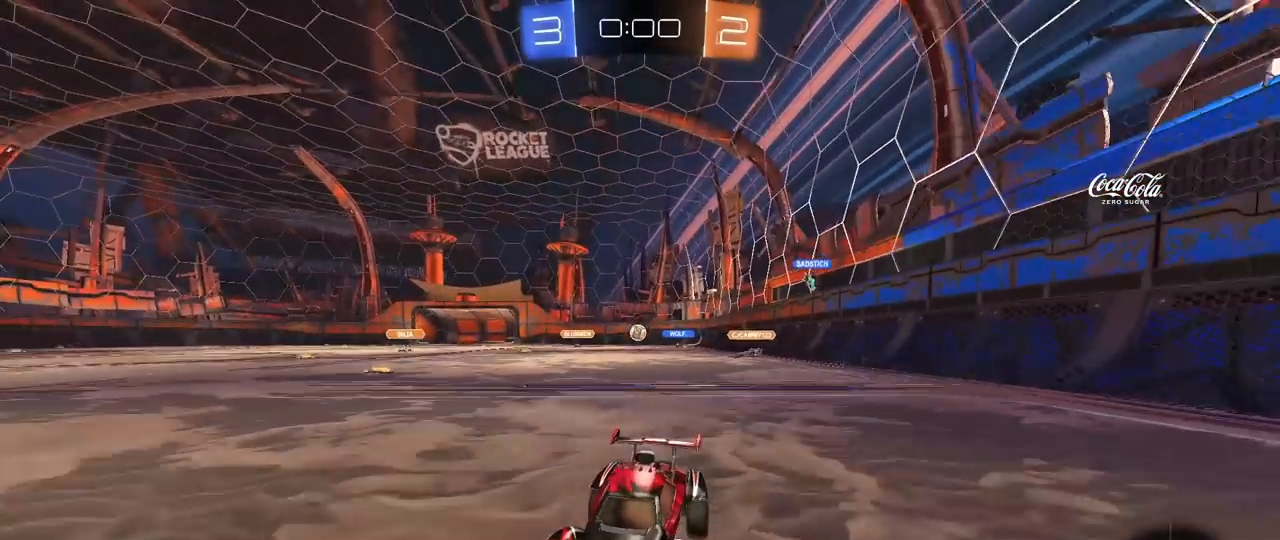
{"keys": [], "mouse": [], "mouse_move": "still", "events": [[67, "w", "up"]]}
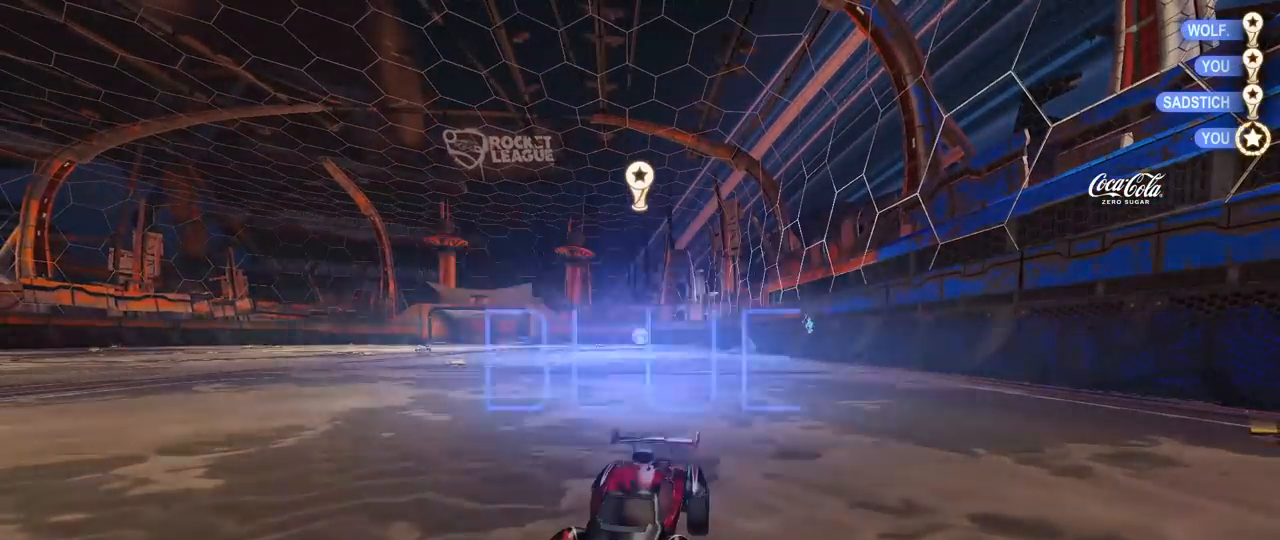
{"keys": [], "mouse": [], "mouse_move": "still", "events": []}
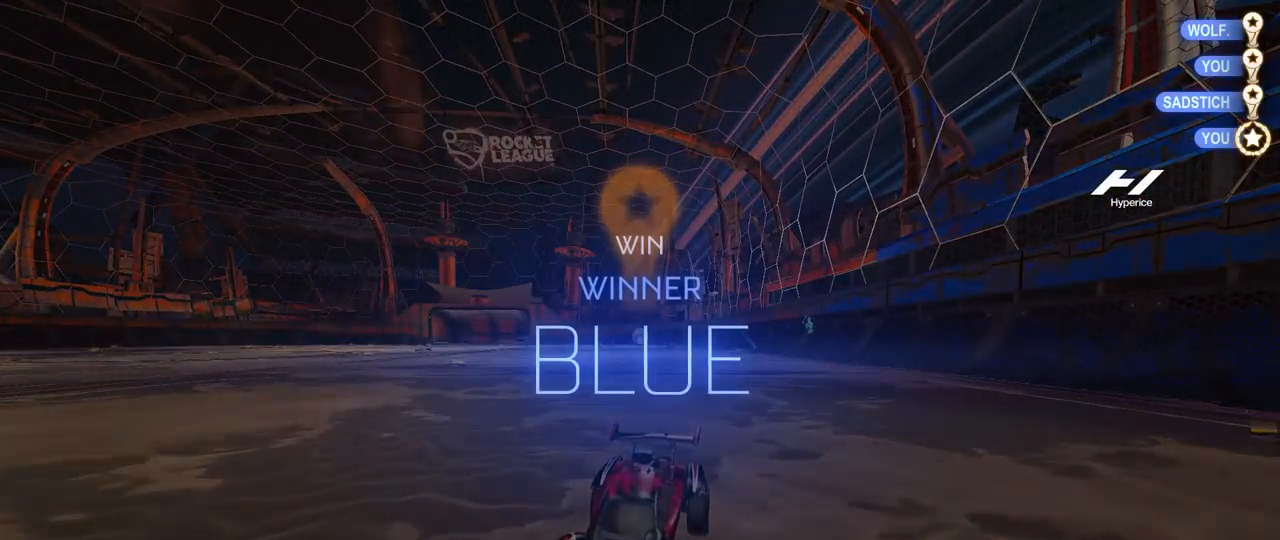
{"keys": [], "mouse": [], "mouse_move": "still", "events": []}
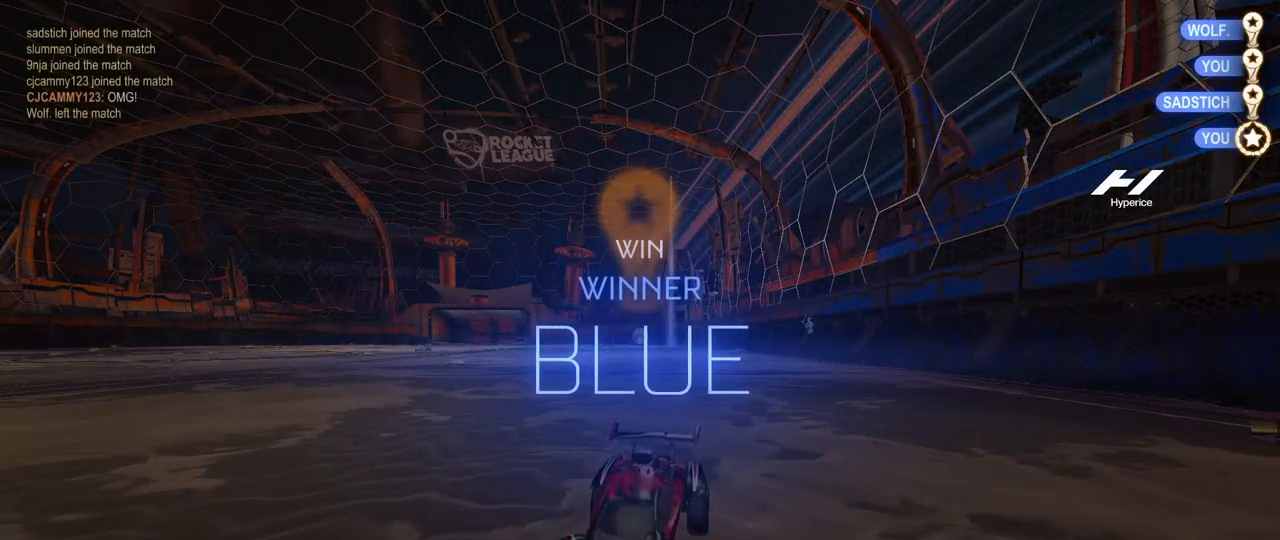
{"keys": [], "mouse": [], "mouse_move": "still", "events": []}
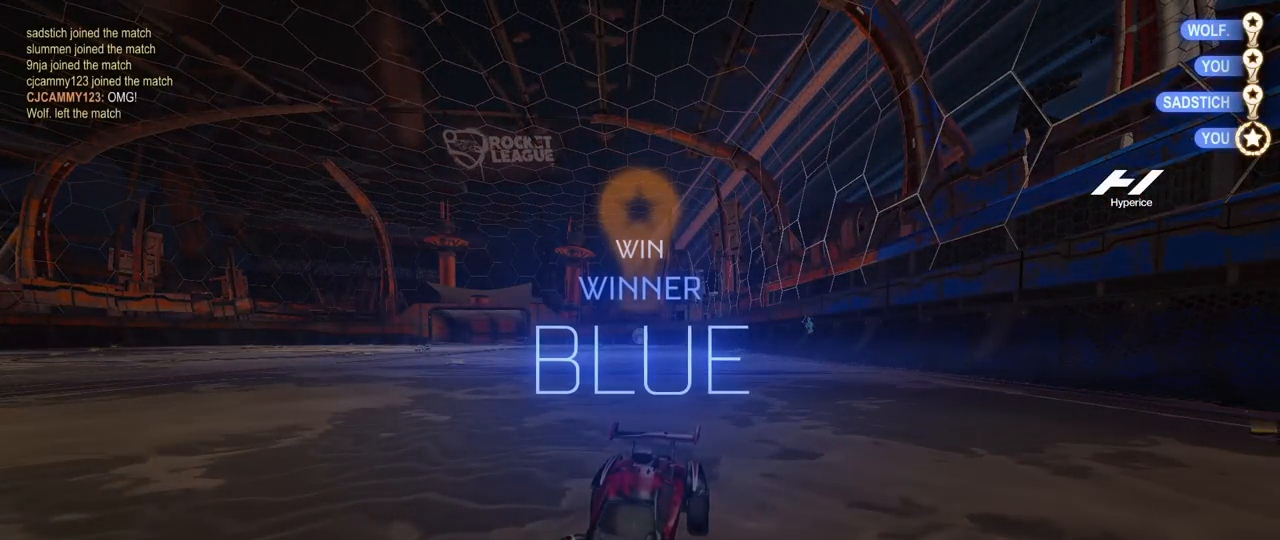
{"keys": [], "mouse": [], "mouse_move": "still", "events": []}
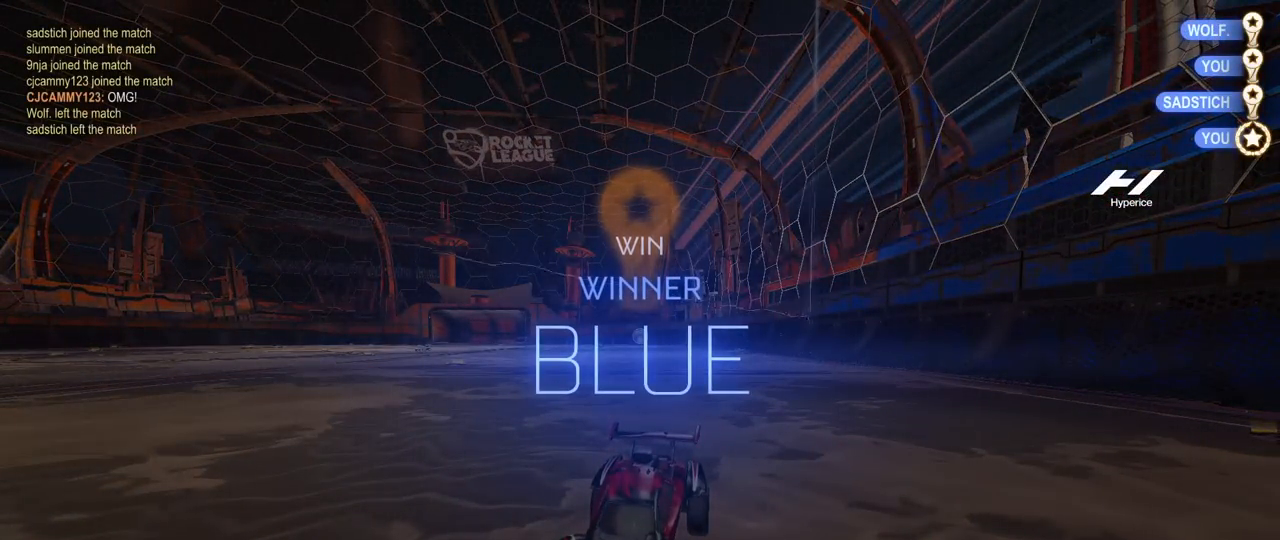
{"keys": [], "mouse": [], "mouse_move": "right", "events": []}
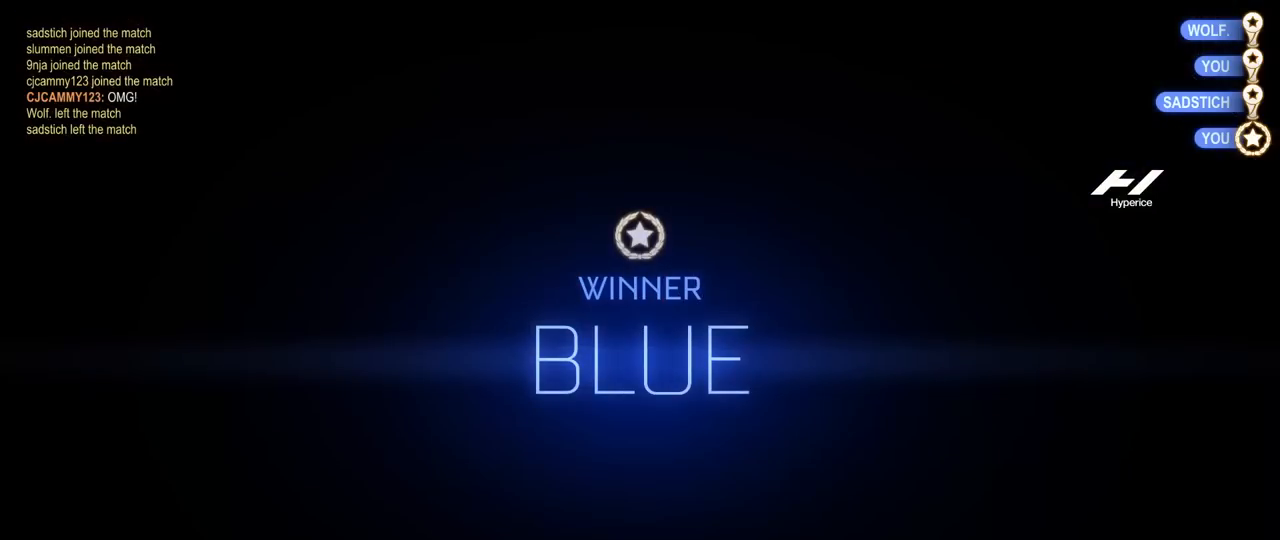
{"keys": [], "mouse": [], "mouse_move": "up-right", "events": [[117, "tab", "down"], [217, "tab", "up"]]}
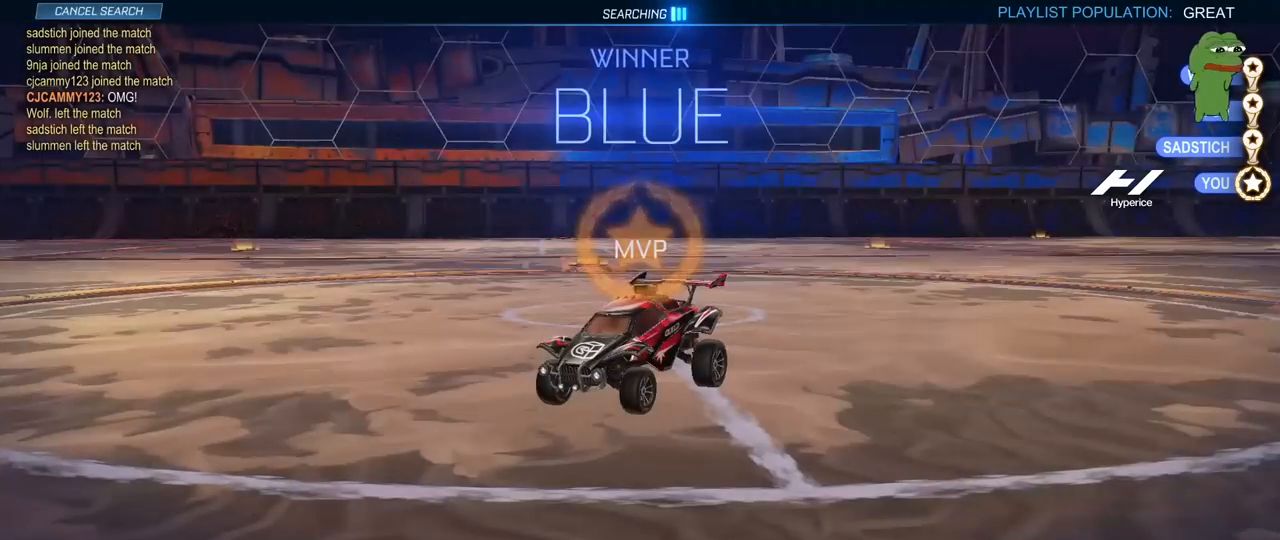
{"keys": [], "mouse": [], "mouse_move": "still", "events": []}
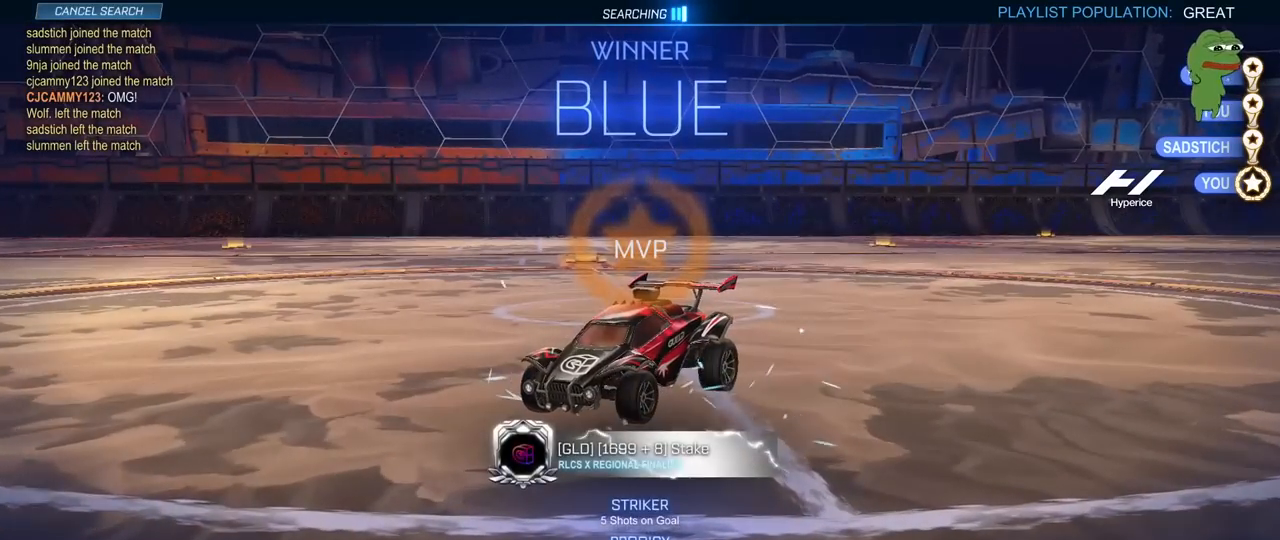
{"keys": [], "mouse": [], "mouse_move": "still", "events": []}
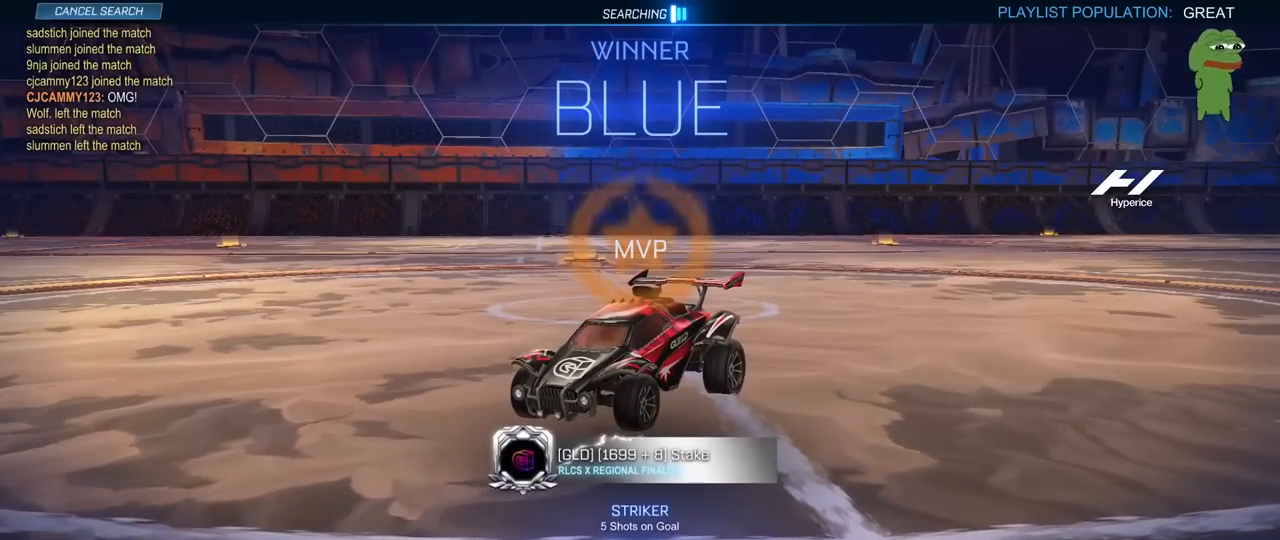
{"keys": [], "mouse": [], "mouse_move": "still", "events": []}
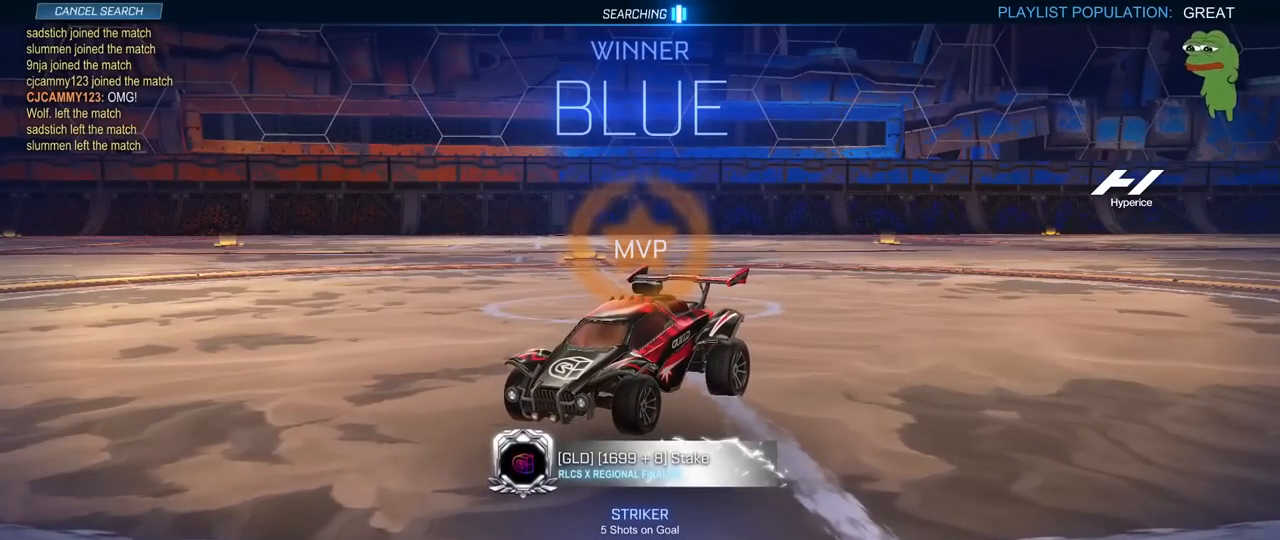
{"keys": [], "mouse": [], "mouse_move": "still", "events": []}
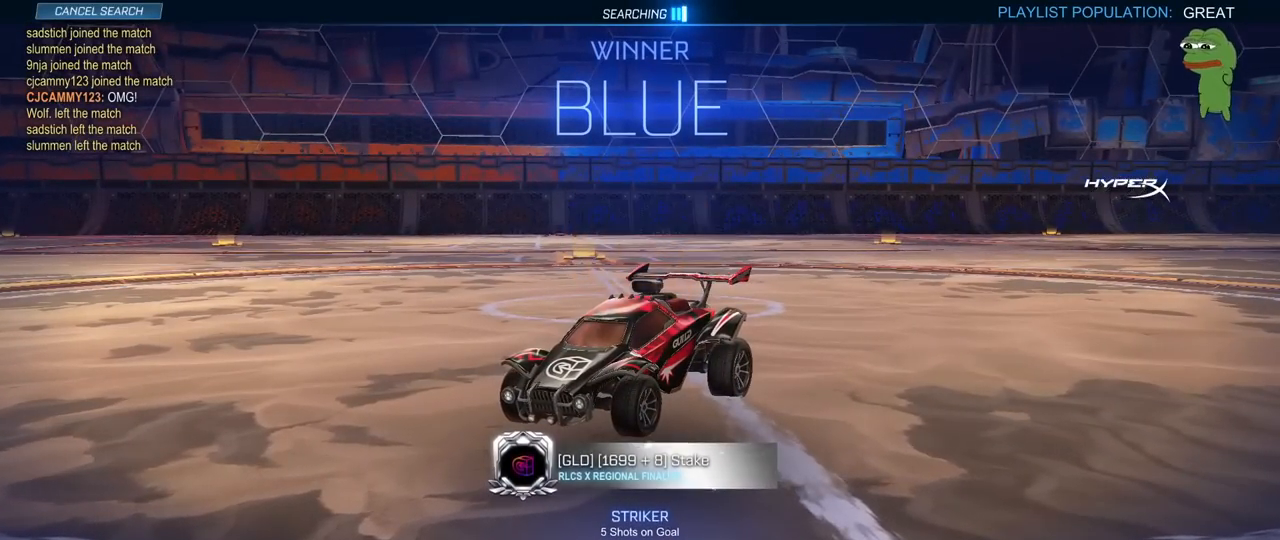
{"keys": [], "mouse": [], "mouse_move": "still", "events": []}
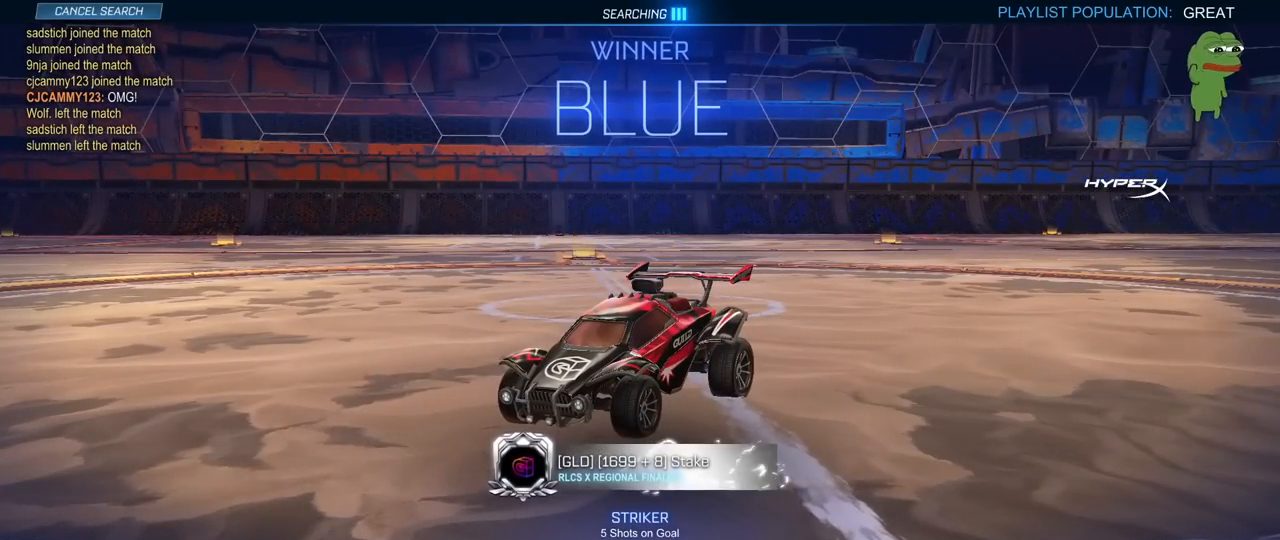
{"keys": [], "mouse": [], "mouse_move": "still", "events": []}
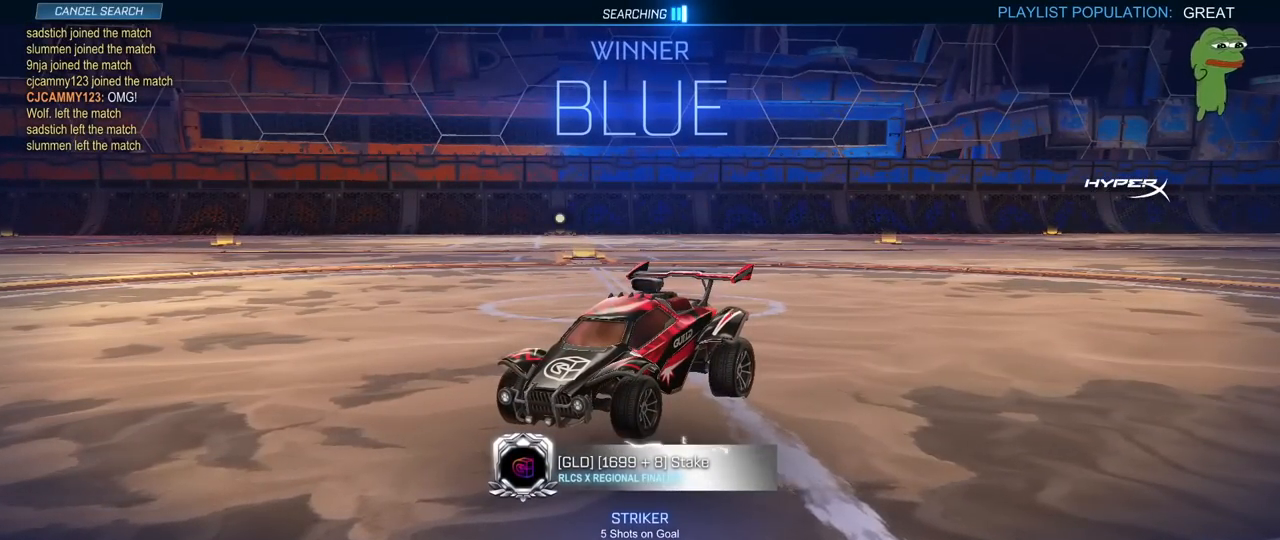
{"keys": [], "mouse": [], "mouse_move": "still", "events": []}
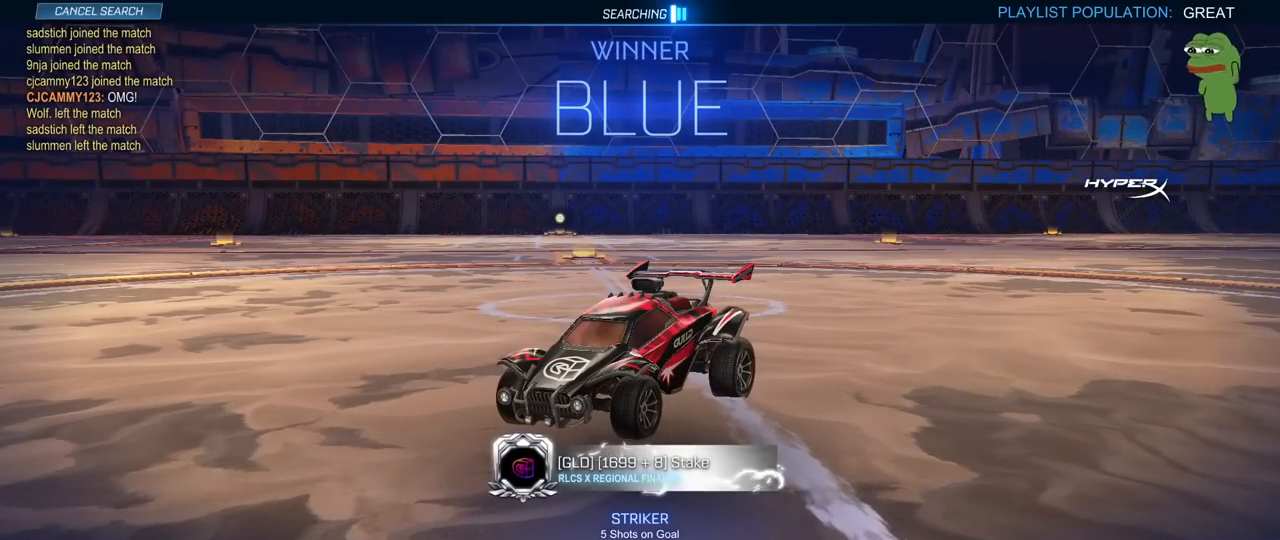
{"keys": [], "mouse": [], "mouse_move": "still", "events": []}
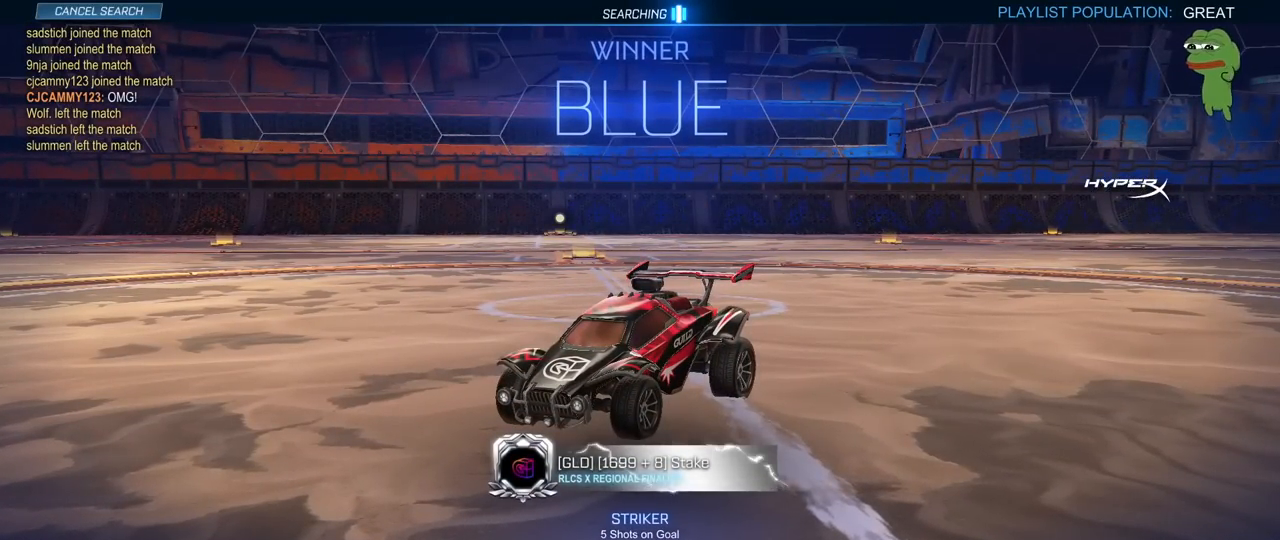
{"keys": [], "mouse": [], "mouse_move": "still", "events": []}
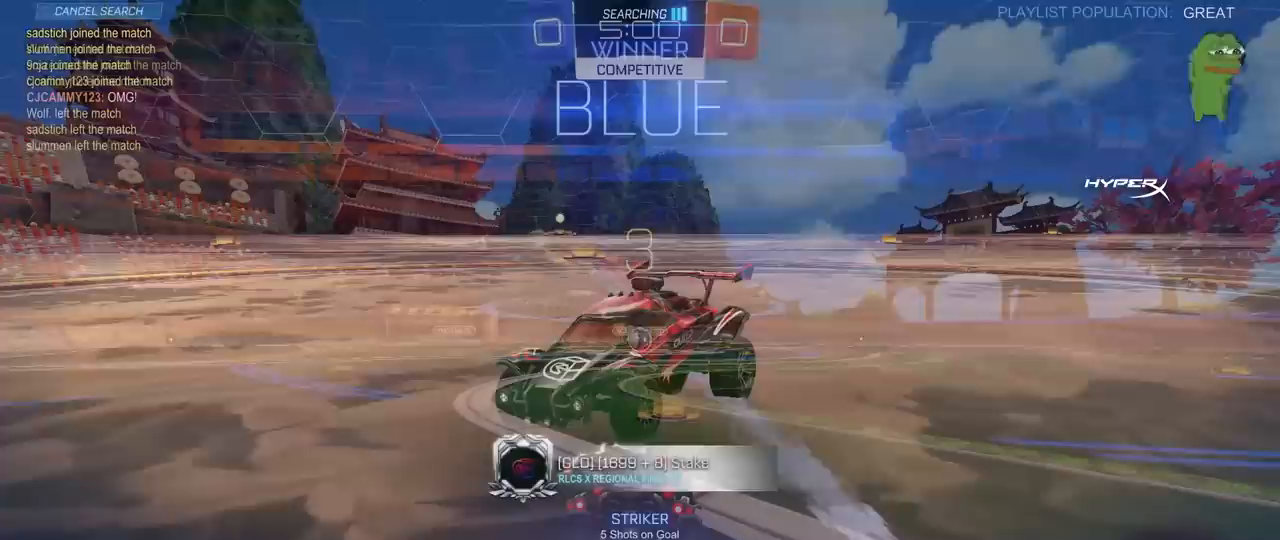
{"keys": ["tab"], "mouse": [], "mouse_move": "down-right", "events": [[217, "tab", "down"]]}